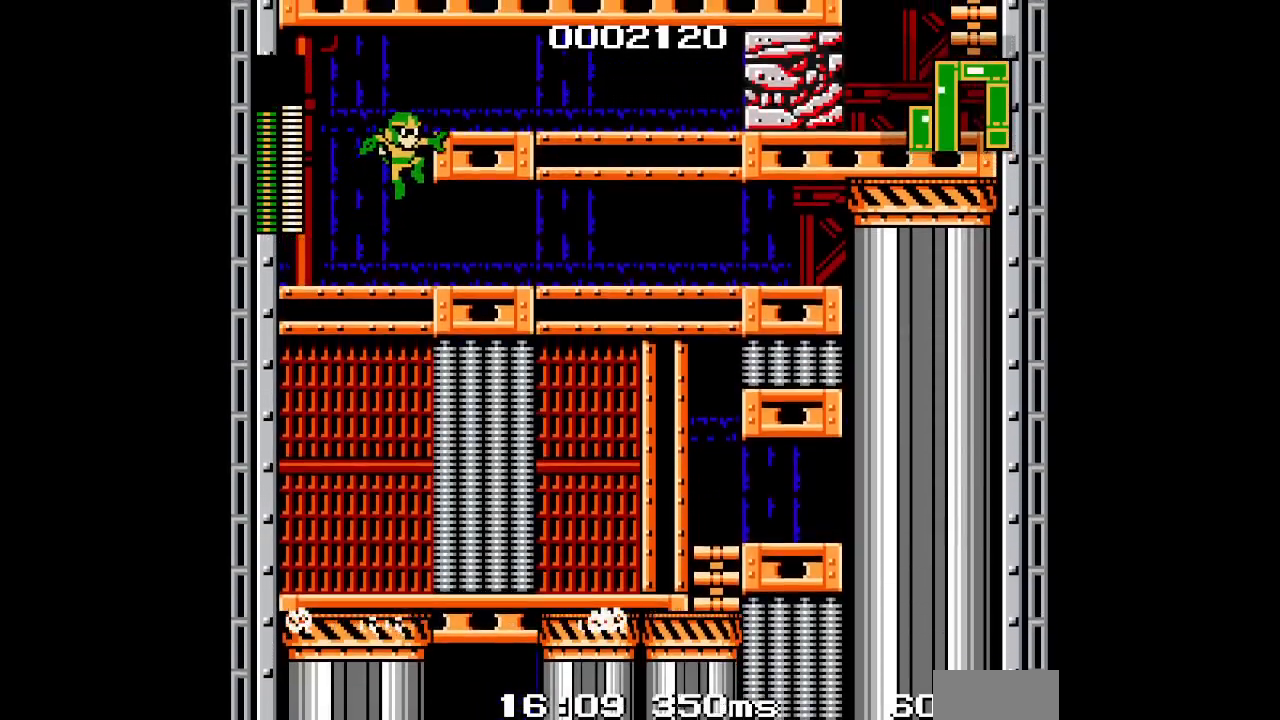
Gameplay with a controller (PlayStation layout); each line is a JSON object with the inputs held at the frame after it. "events" lists button and stick changes between this image and that frame as [ms after this image, input, new state], when the widget could be followed in between. Not read: CIRCLE CROSS DPAD_RIGHT DPAD_UP HOME L2 L3 R2 R3 SELECT SQUARE START TRIANGLE keyboard_mouse.
{"buttons": []}
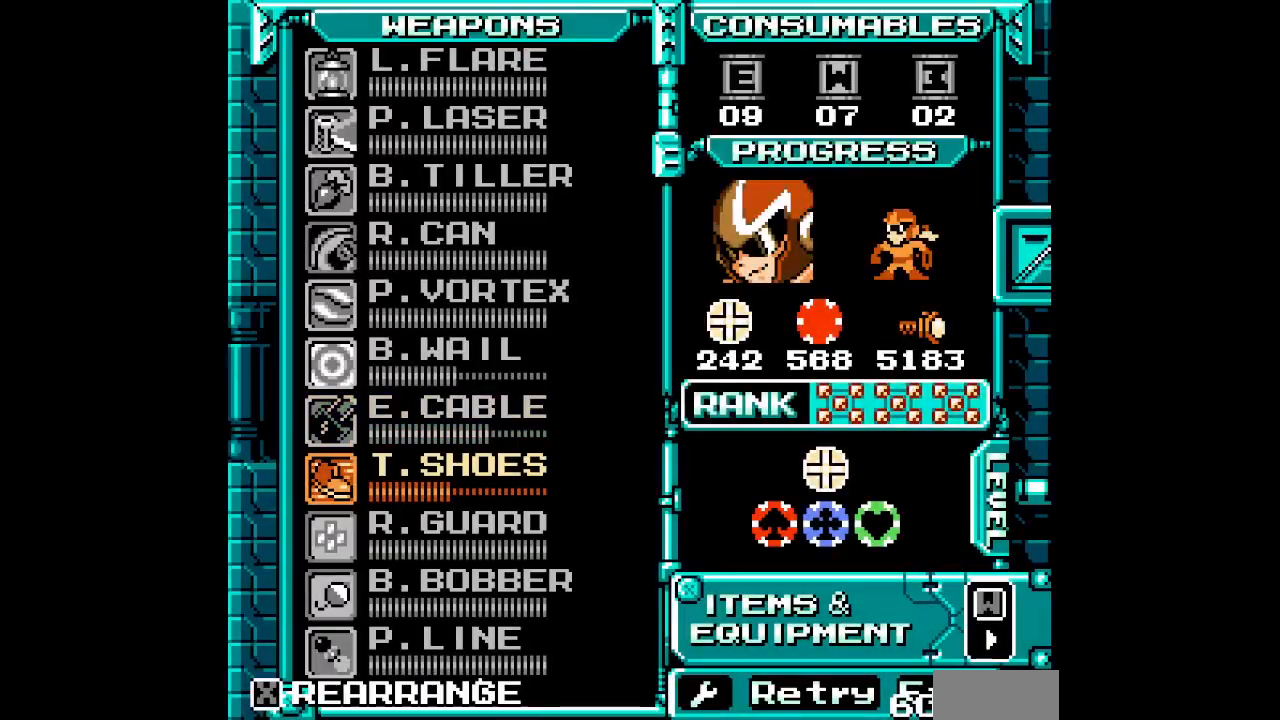
{"buttons": []}
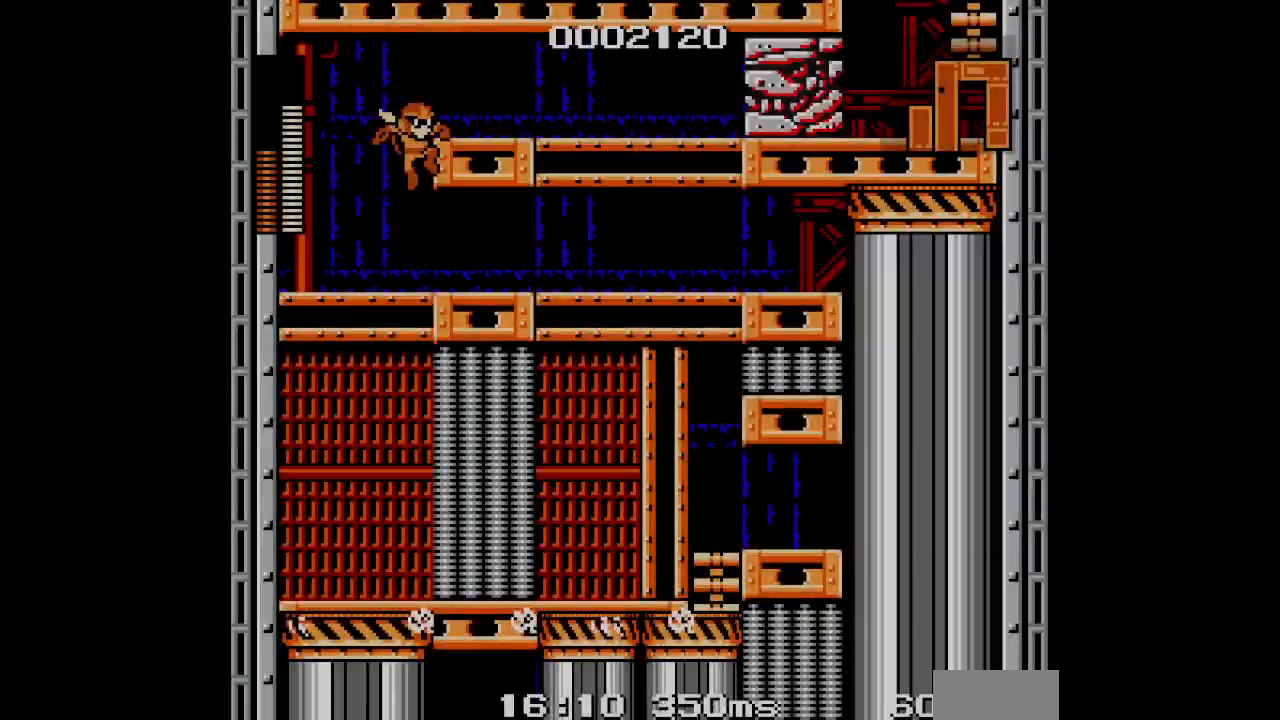
{"buttons": ["L1"], "events": [[350, "L1", "down"], [383, "R1", "down"], [500, "R1", "up"]]}
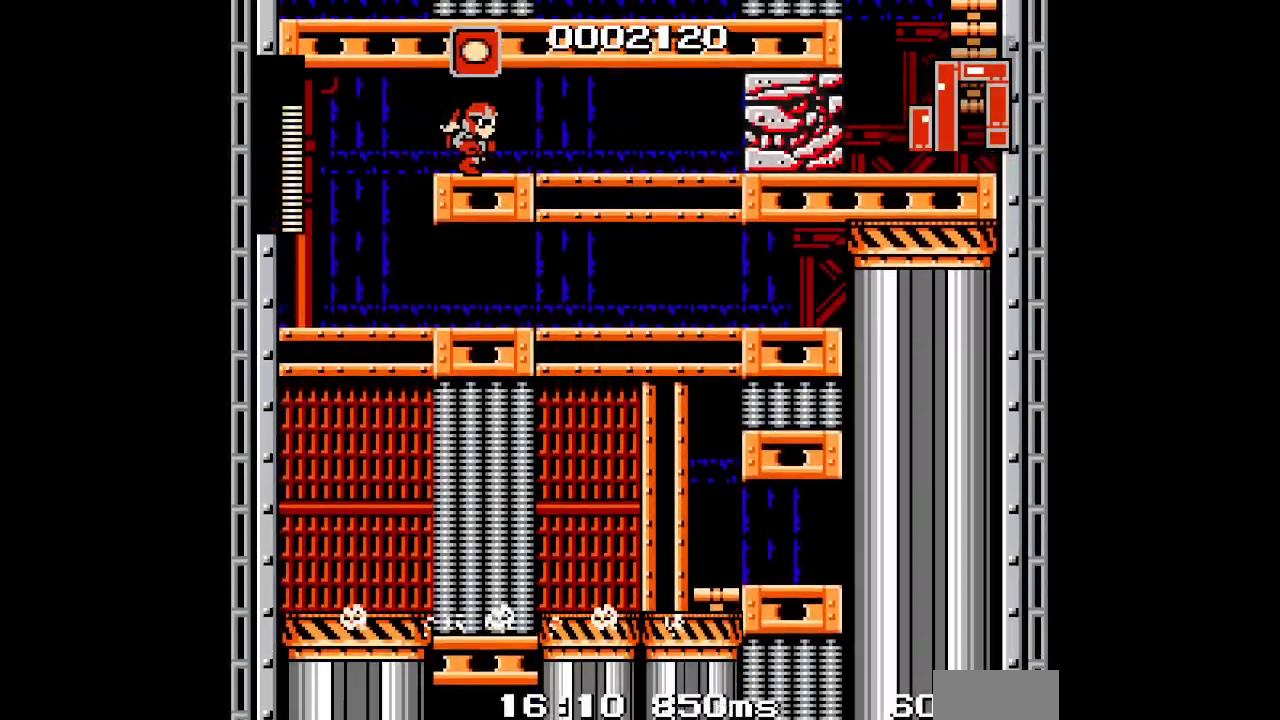
{"buttons": [], "events": [[33, "L1", "up"]]}
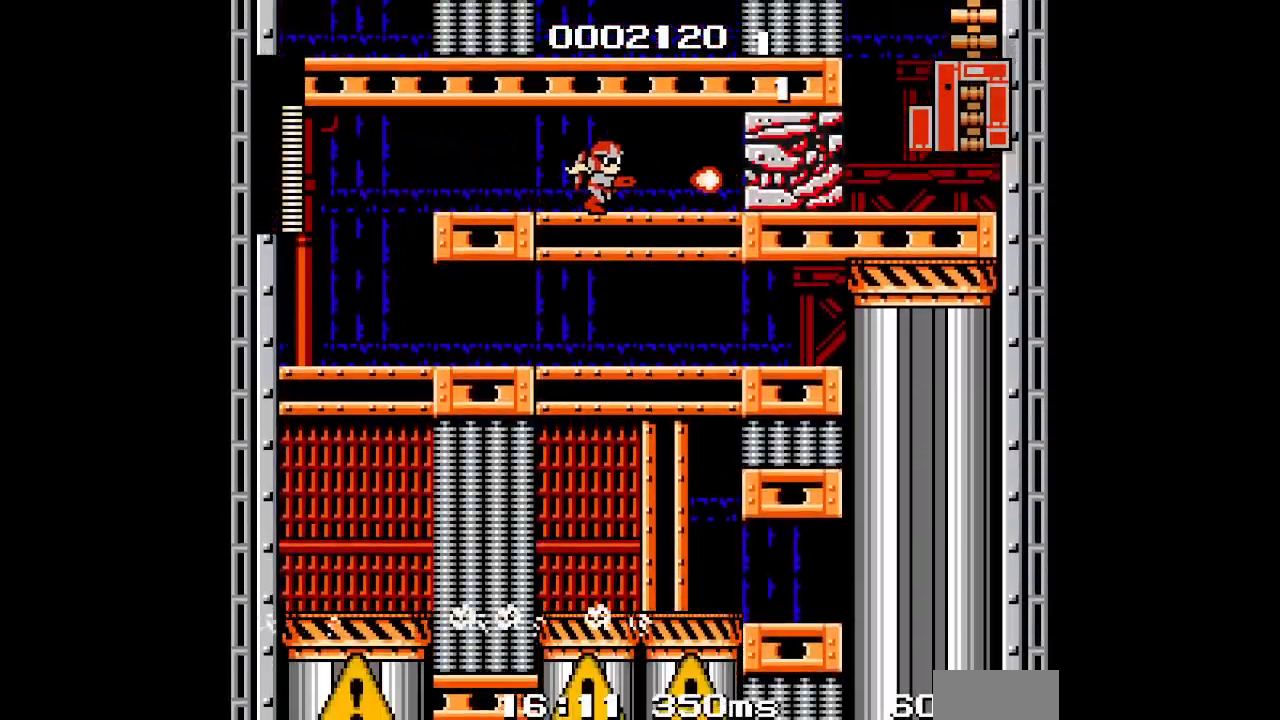
{"buttons": [], "events": []}
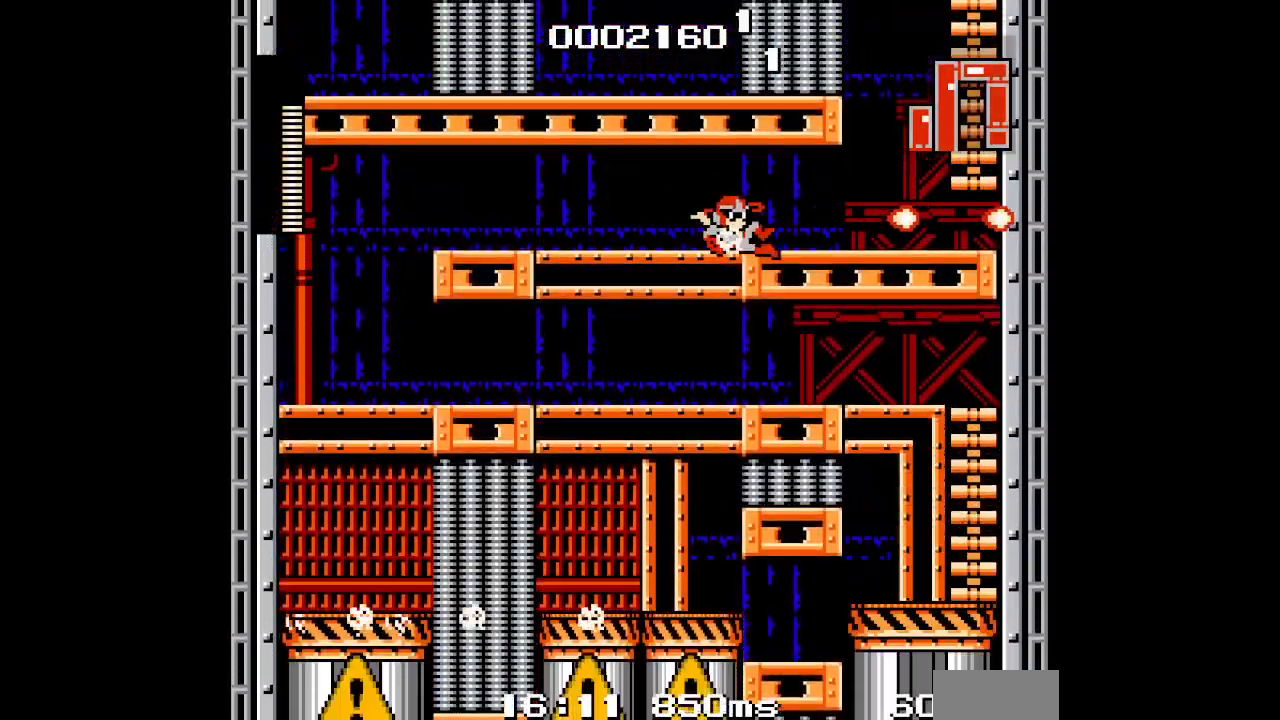
{"buttons": [], "events": []}
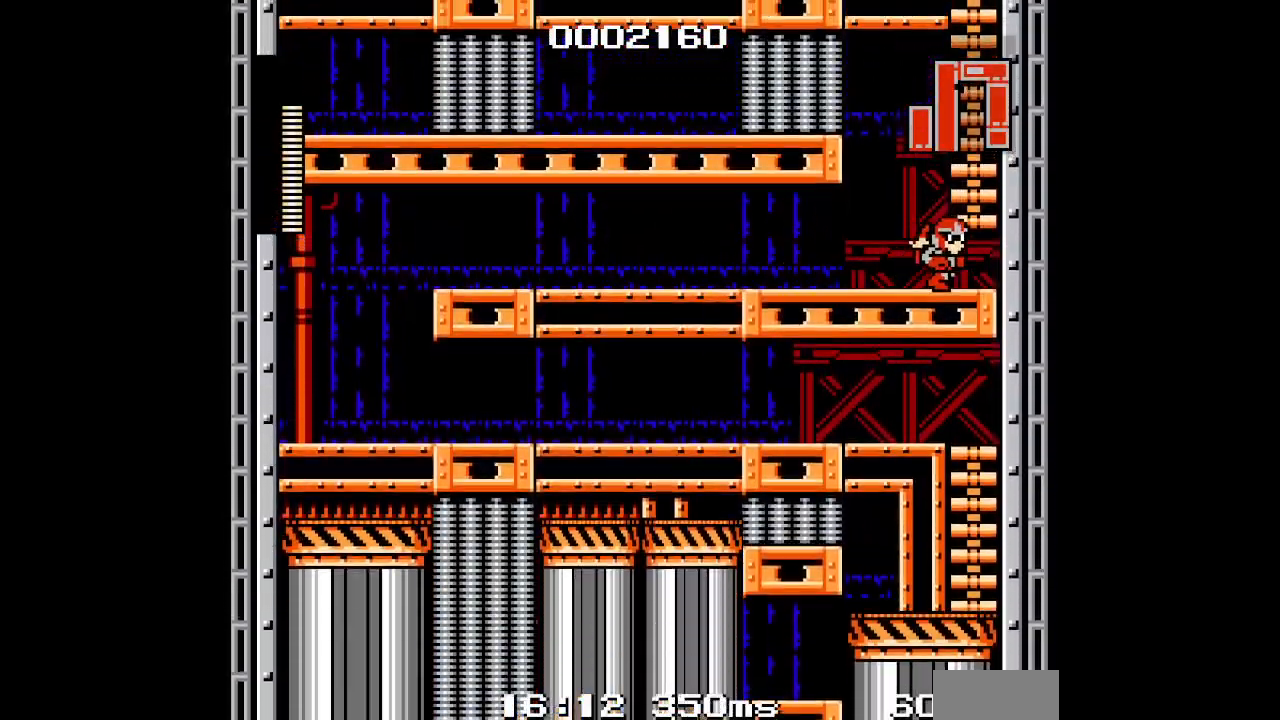
{"buttons": [], "events": []}
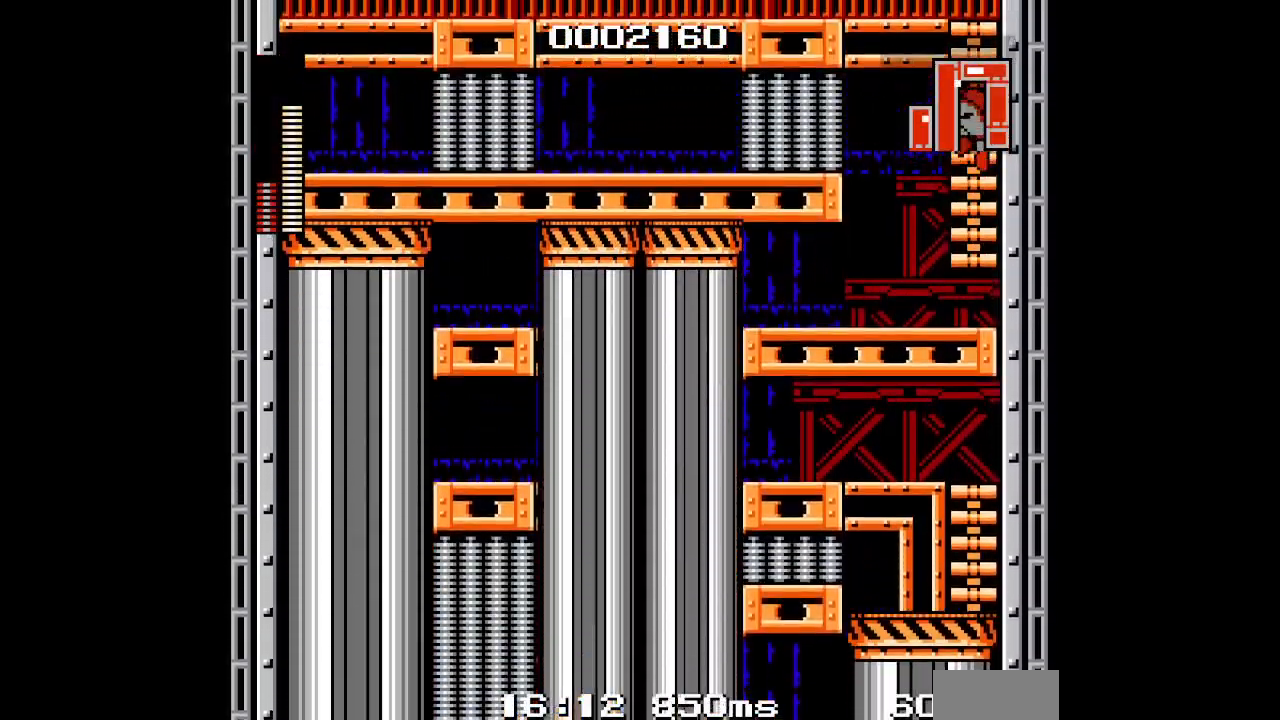
{"buttons": [], "events": []}
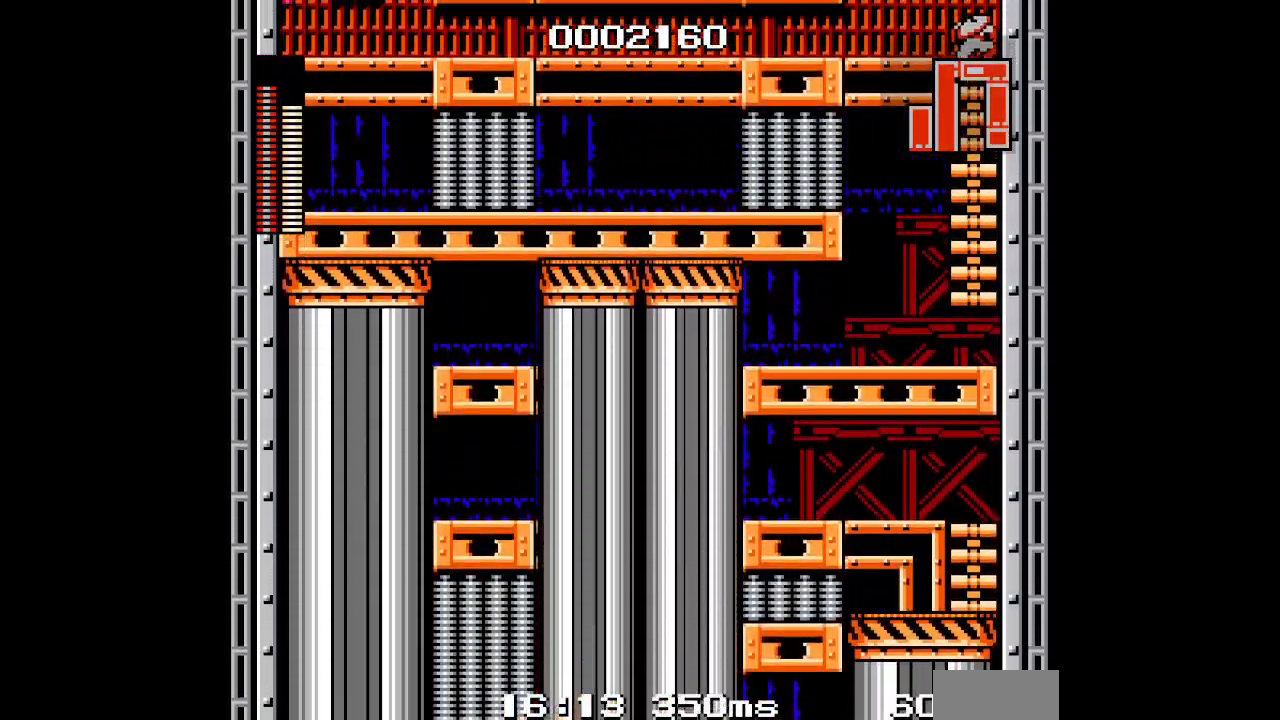
{"buttons": ["DPAD_LEFT"], "events": [[117, "DPAD_LEFT", "down"]]}
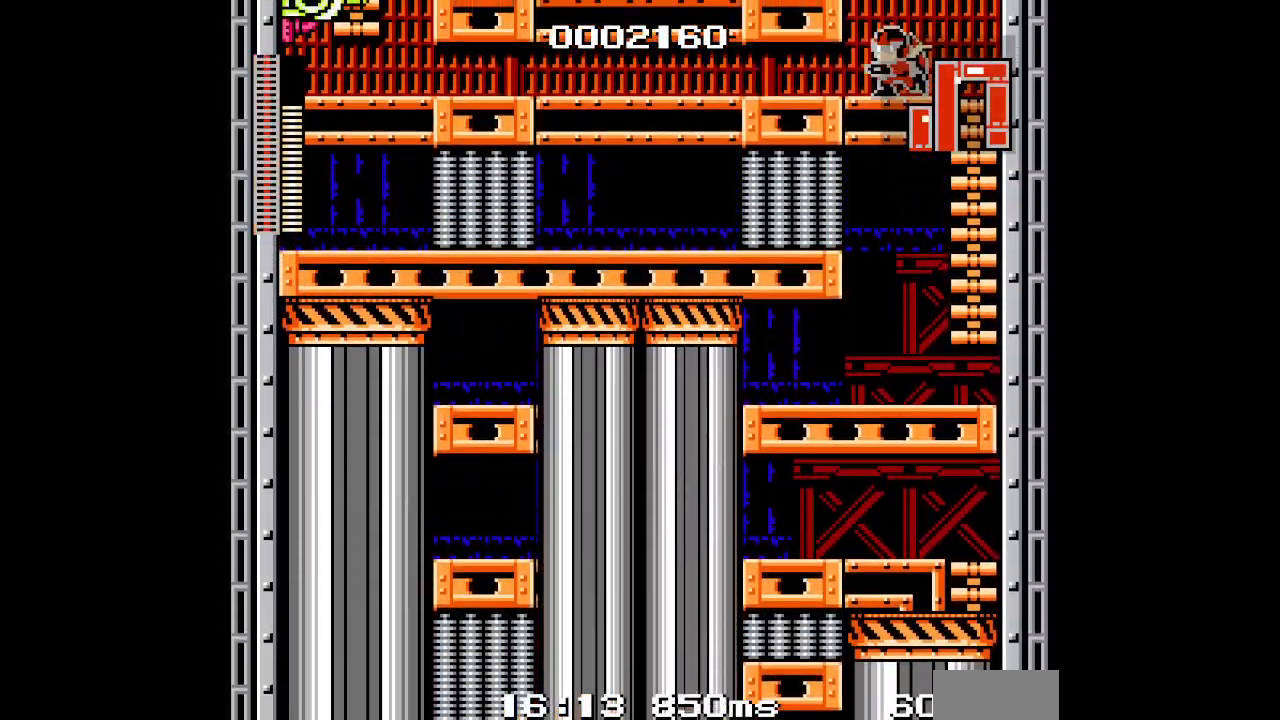
{"buttons": ["DPAD_LEFT"], "events": []}
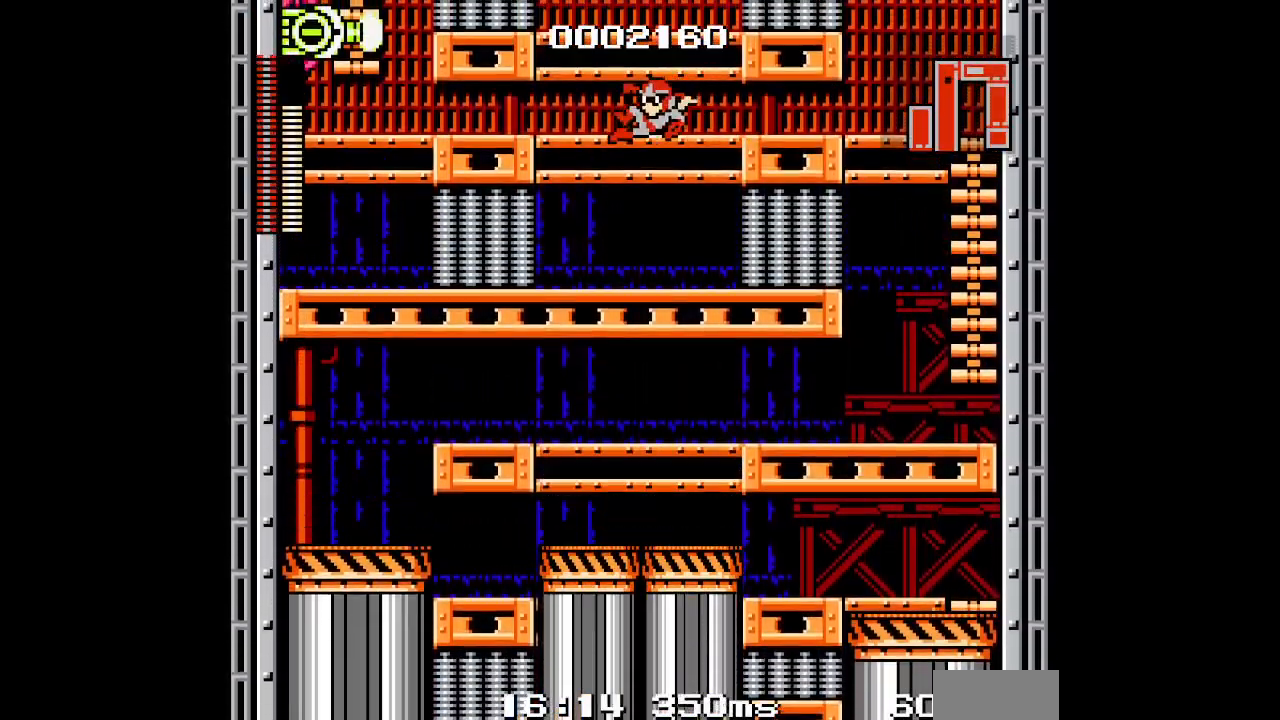
{"buttons": ["DPAD_LEFT"], "events": []}
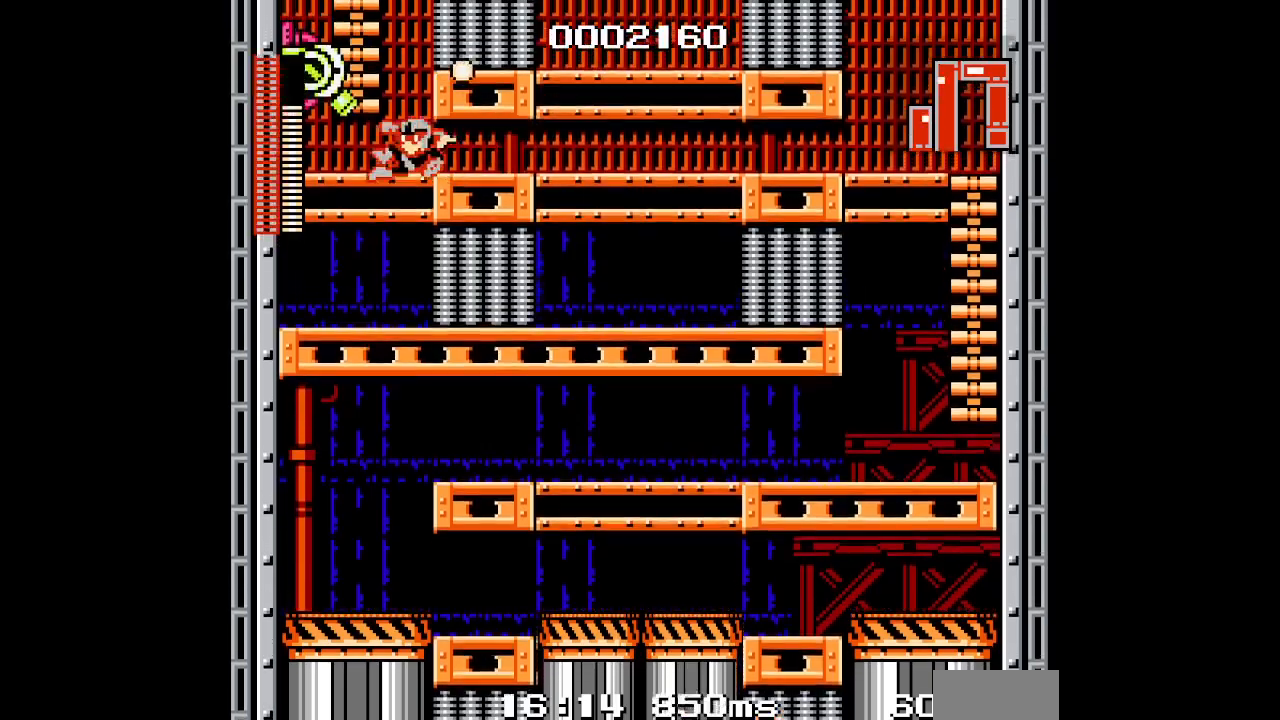
{"buttons": ["DPAD_LEFT"], "events": [[83, "DPAD_LEFT", "up"], [317, "DPAD_LEFT", "down"]]}
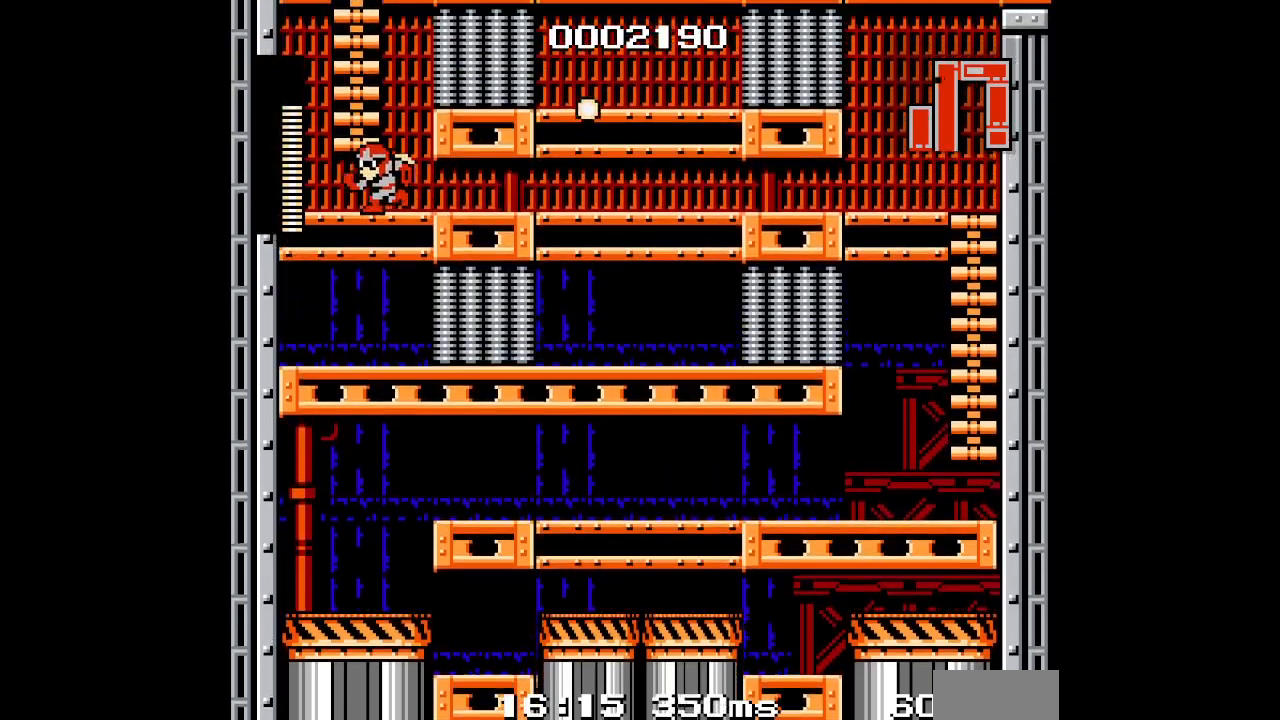
{"buttons": [], "events": [[150, "DPAD_LEFT", "up"]]}